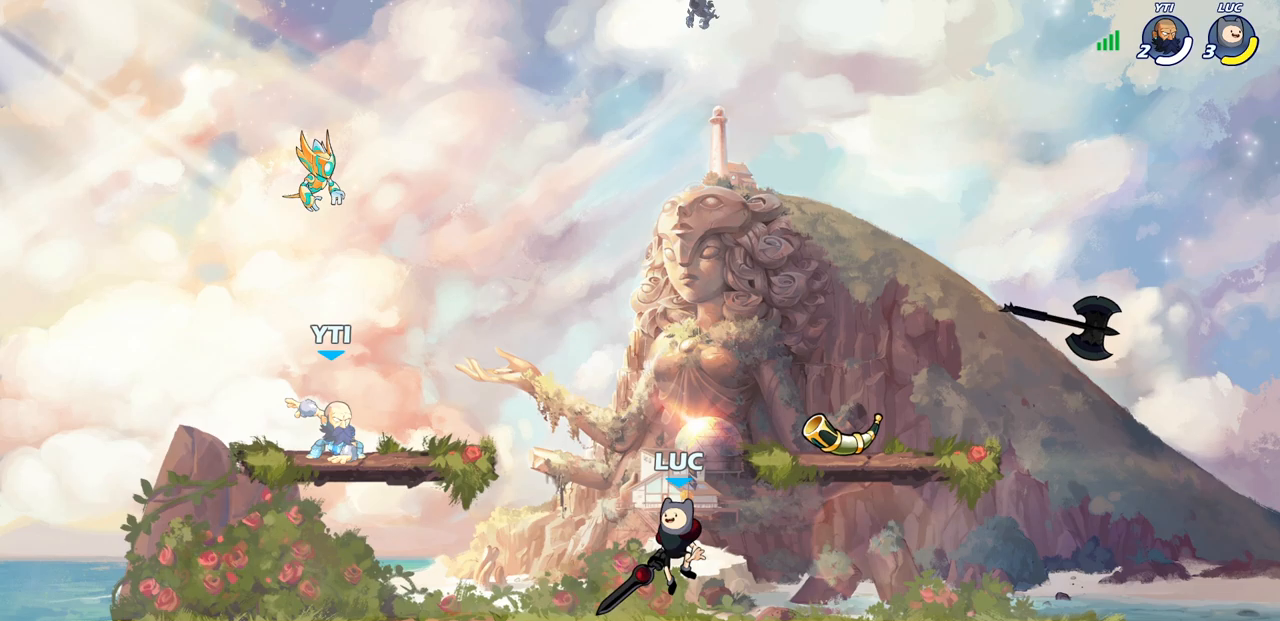
Gameplay with a controller (PlayStation layout); each line is a JSON object with the inputs held at the frame after it. "events" lists button and stick changes between this image and that frame as [ms after this image, input, new state], when the widget could be followed in between.
{"buttons": [], "left_stick": "left", "right_stick": "center"}
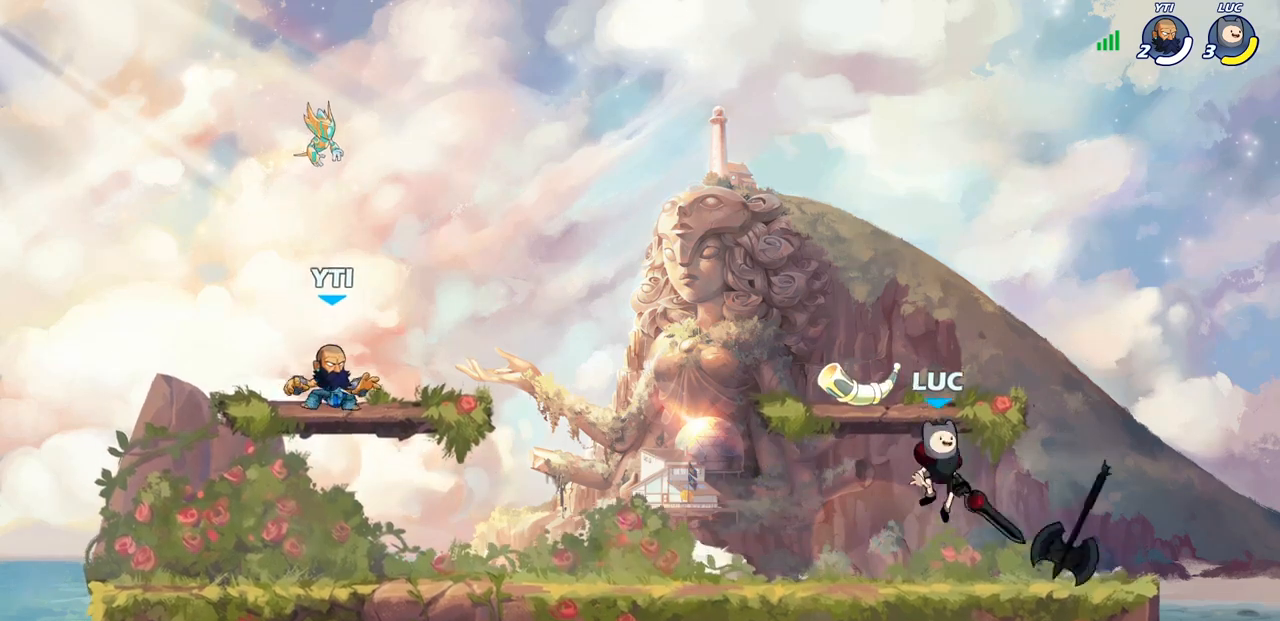
{"buttons": [], "left_stick": "down-right", "right_stick": "center", "events": [[133, "R2", "down"], [150, "left_stick", "up-left"], [167, "CROSS", "down"], [283, "CROSS", "up"], [283, "R2", "up"], [333, "left_stick", "down-left"], [450, "left_stick", "down-right"]]}
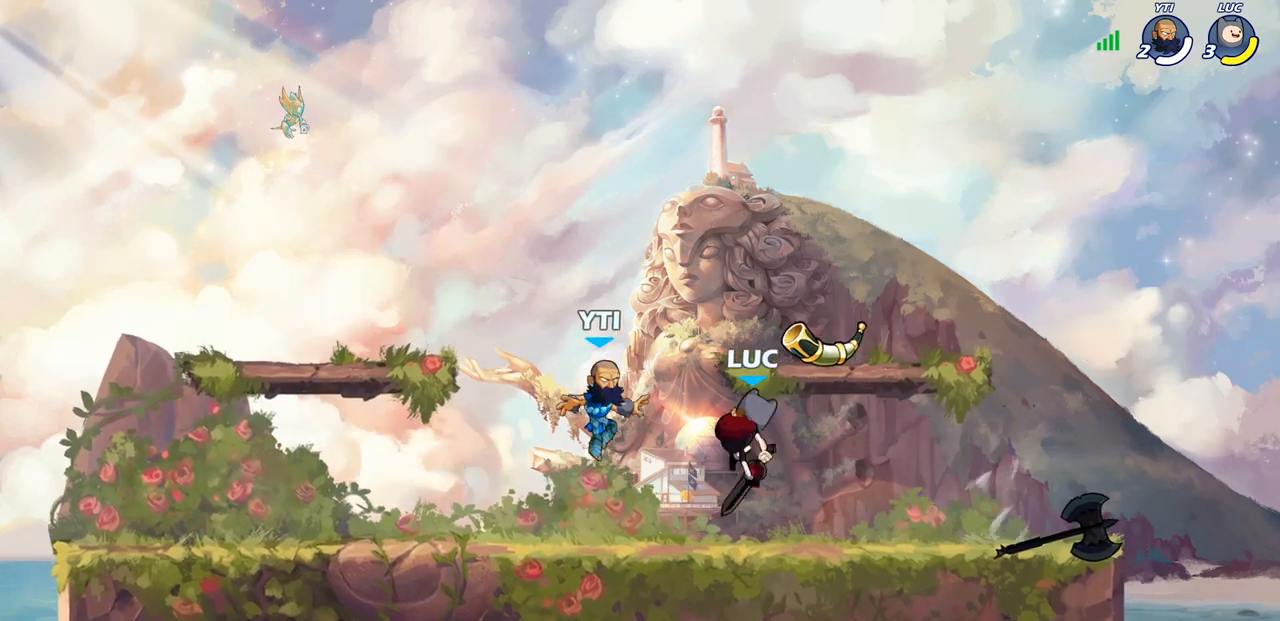
{"buttons": ["SQUARE"], "left_stick": "left", "right_stick": "center", "events": [[17, "left_stick", "right"], [167, "R2", "down"], [183, "R1", "down"], [217, "CROSS", "down"], [283, "CROSS", "up"], [317, "R1", "up"], [317, "R2", "up"], [383, "left_stick", "left"], [483, "SQUARE", "down"]]}
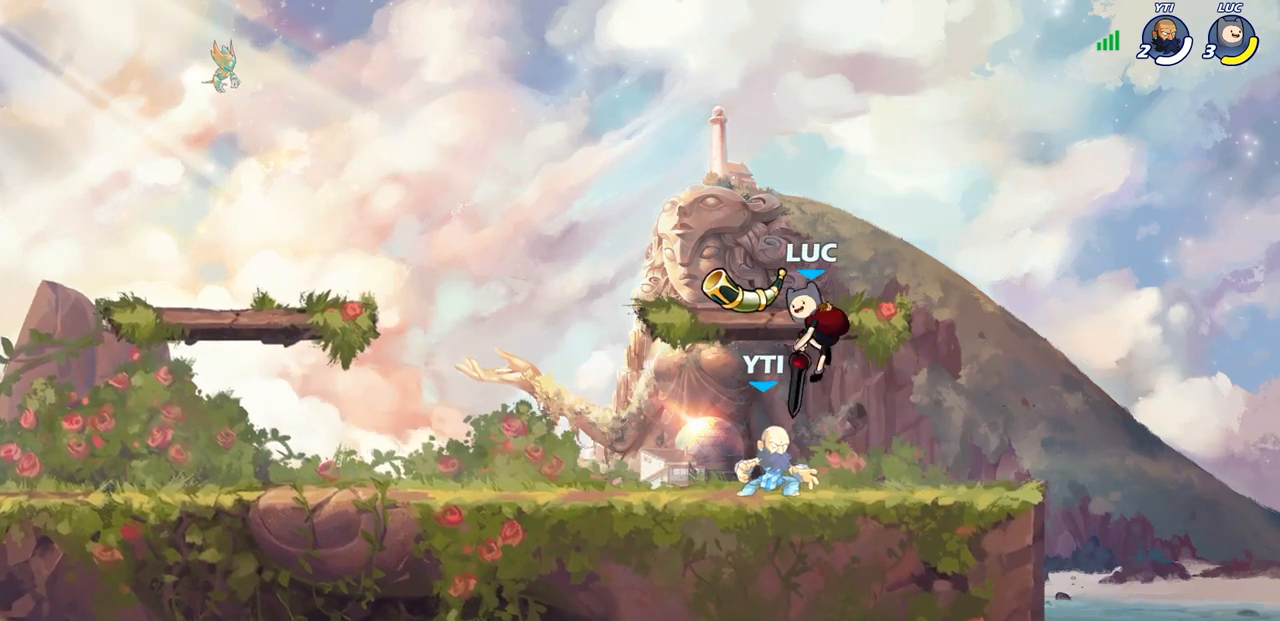
{"buttons": [], "left_stick": "center", "right_stick": "center", "events": [[83, "left_stick", "center"], [100, "SQUARE", "up"]]}
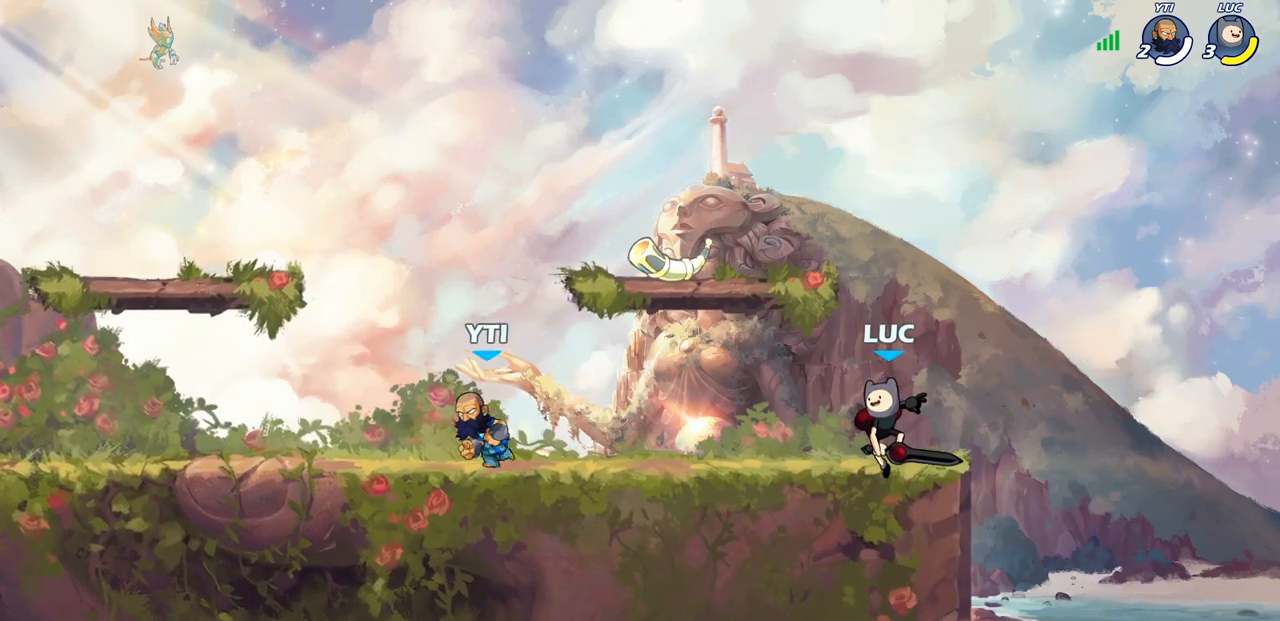
{"buttons": ["CROSS"], "left_stick": "right", "right_stick": "center", "events": [[400, "CROSS", "down"], [417, "left_stick", "right"]]}
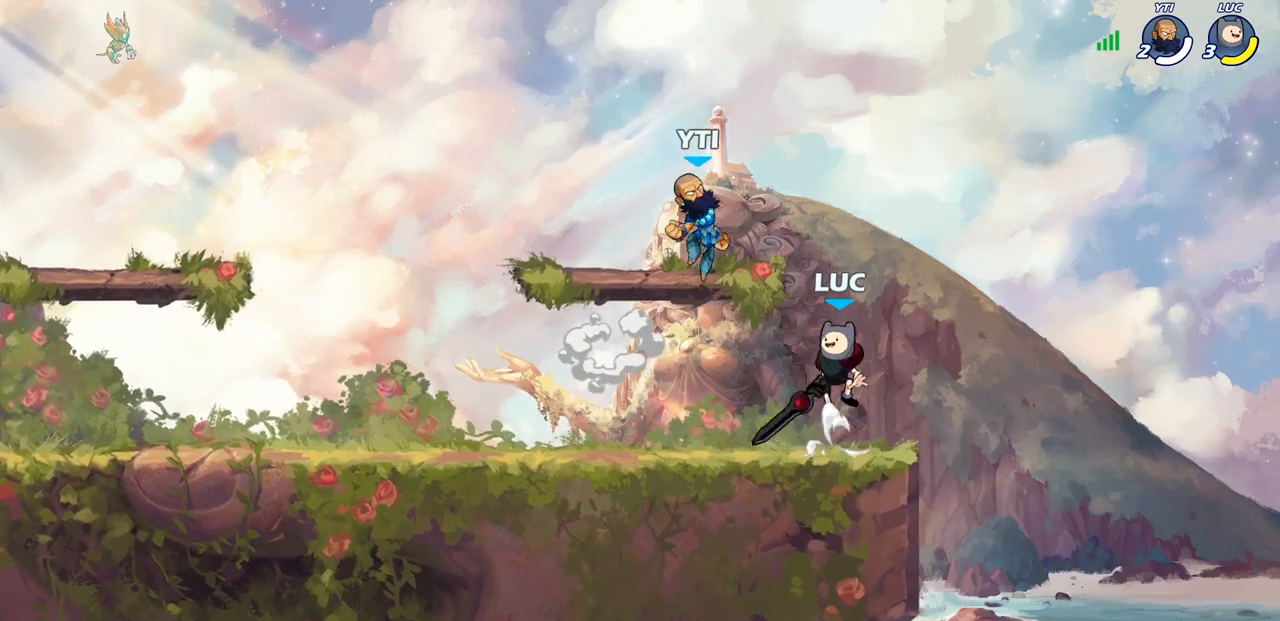
{"buttons": [], "left_stick": "left", "right_stick": "center", "events": [[67, "CROSS", "up"], [67, "left_stick", "up"], [133, "left_stick", "up-left"], [267, "SQUARE", "down"], [350, "SQUARE", "up"], [367, "left_stick", "left"]]}
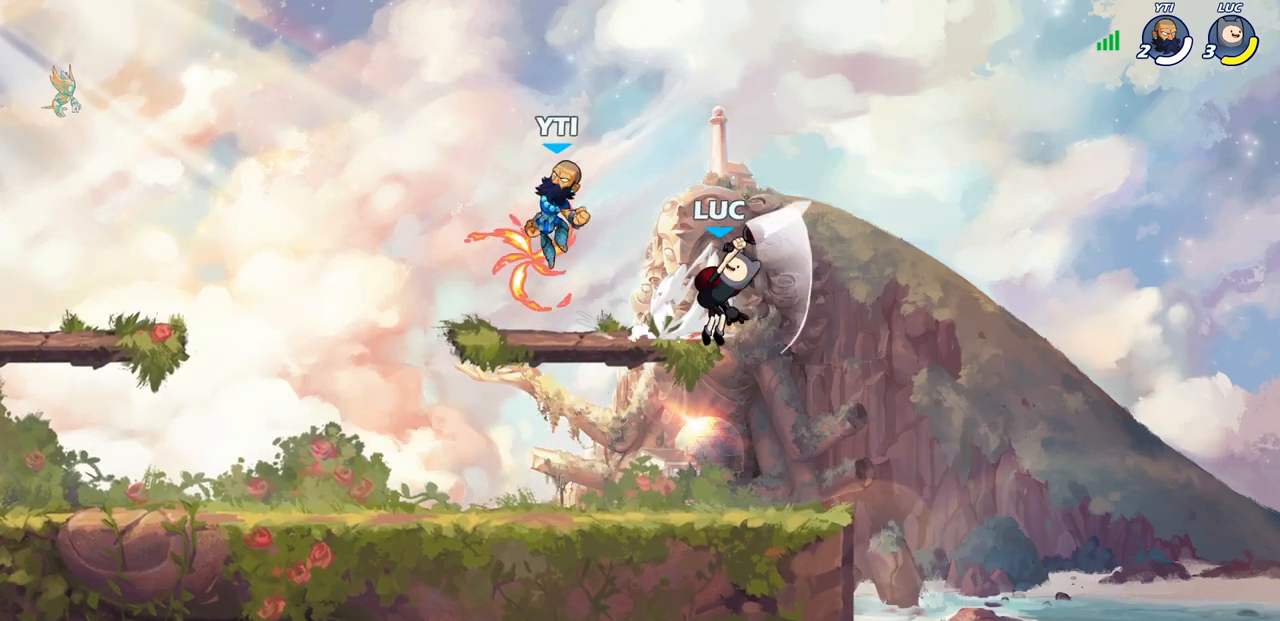
{"buttons": ["CIRCLE"], "left_stick": "up", "right_stick": "center", "events": [[417, "left_stick", "up"], [433, "CIRCLE", "down"]]}
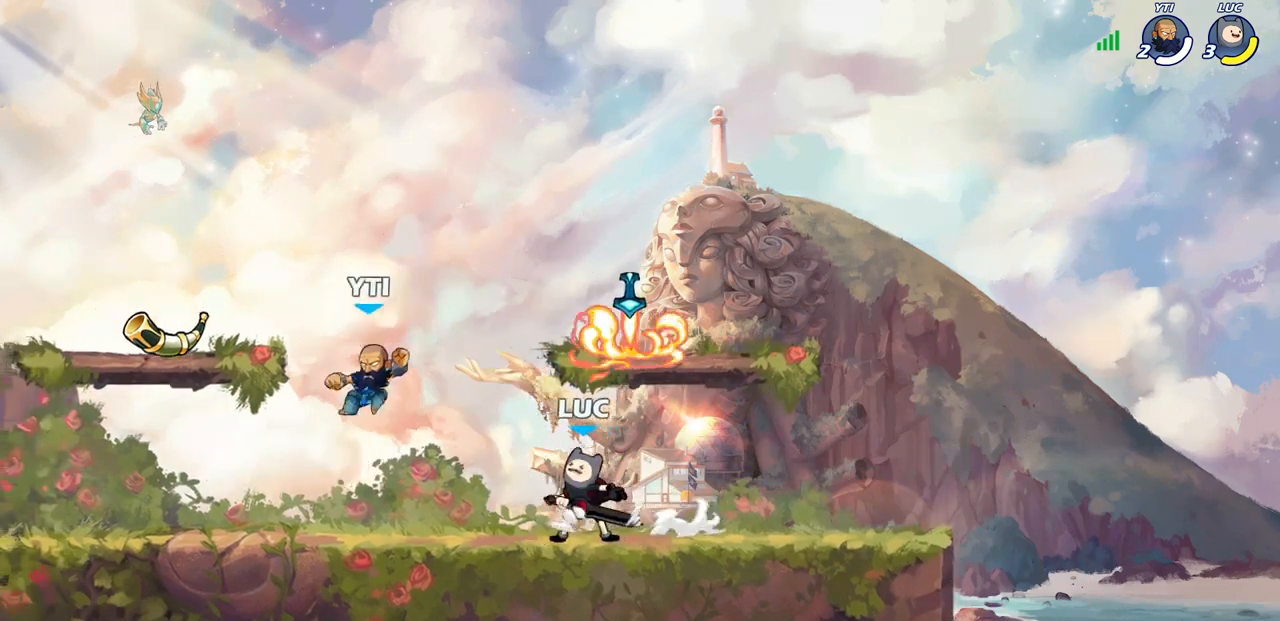
{"buttons": [], "left_stick": "center", "right_stick": "center", "events": [[33, "CIRCLE", "up"], [50, "left_stick", "center"]]}
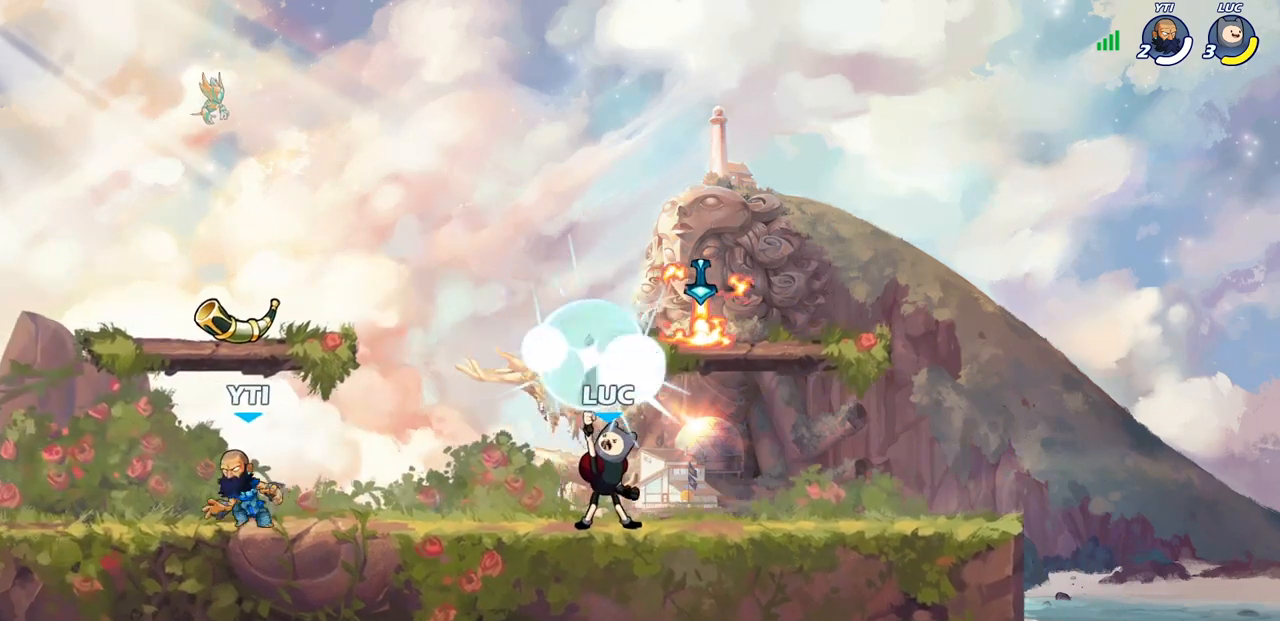
{"buttons": [], "left_stick": "center", "right_stick": "center", "events": [[250, "left_stick", "left"], [317, "SQUARE", "down"], [400, "SQUARE", "up"], [417, "left_stick", "center"]]}
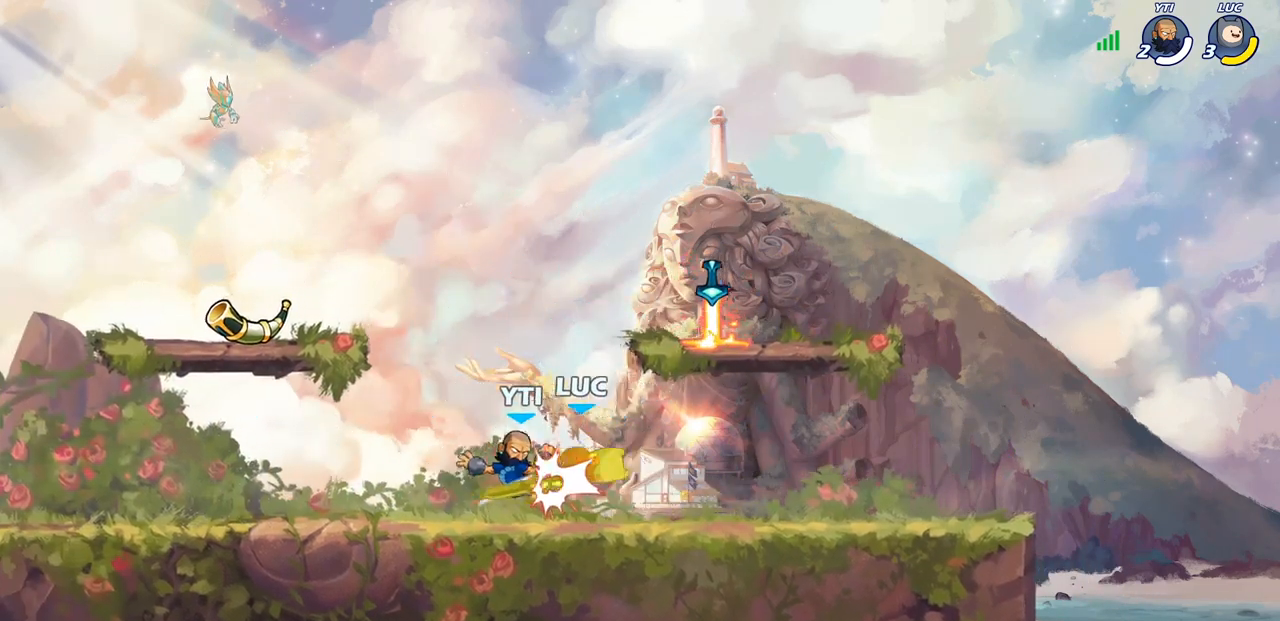
{"buttons": [], "left_stick": "left", "right_stick": "center", "events": [[350, "left_stick", "left"]]}
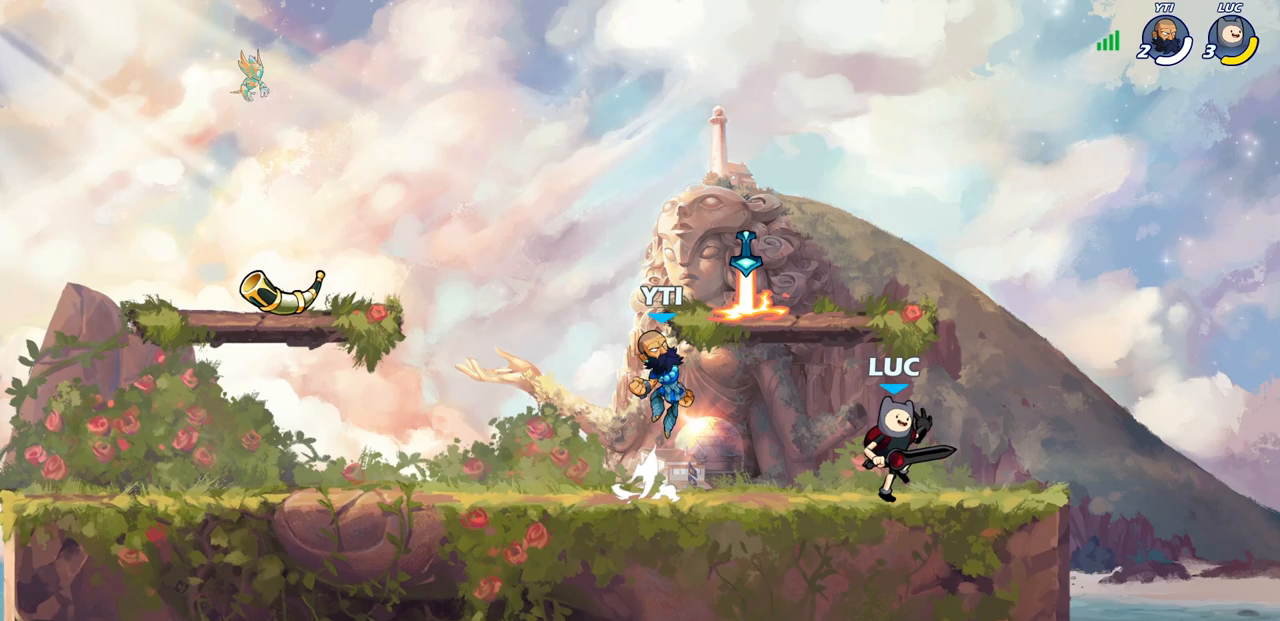
{"buttons": [], "left_stick": "center", "right_stick": "center", "events": [[33, "left_stick", "down-left"], [67, "SQUARE", "down"], [133, "left_stick", "down"], [183, "SQUARE", "up"], [250, "left_stick", "center"]]}
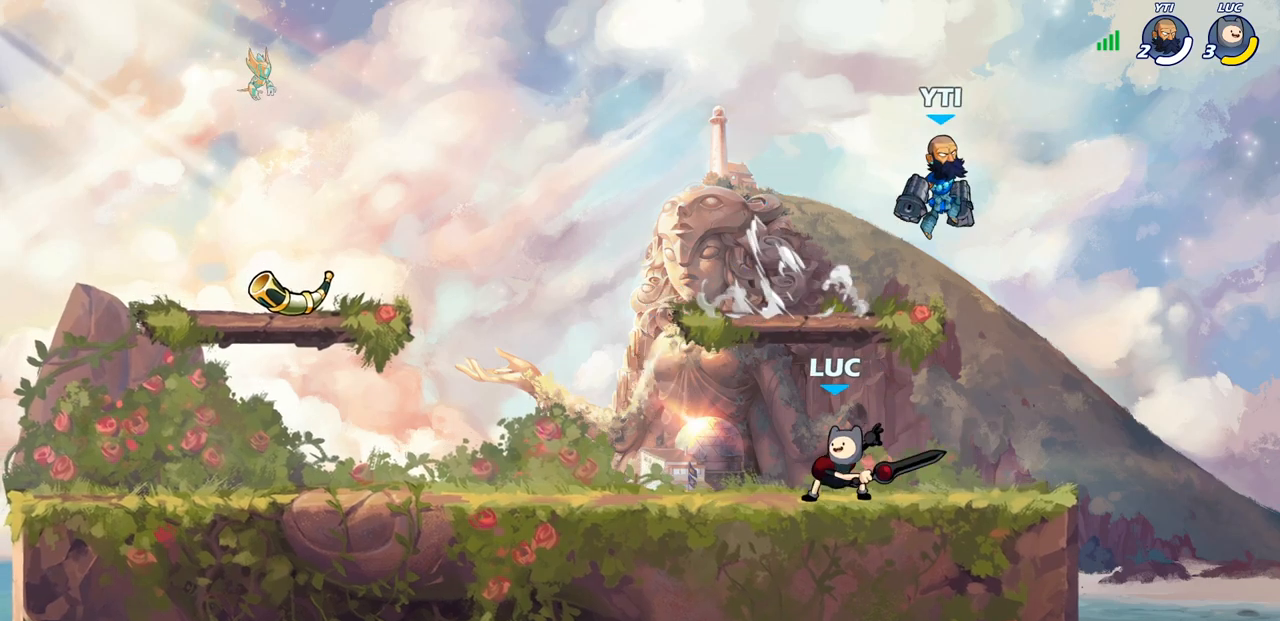
{"buttons": ["R1", "R2"], "left_stick": "center", "right_stick": "center", "events": [[150, "left_stick", "right"], [300, "left_stick", "center"], [383, "R1", "down"], [383, "R2", "down"]]}
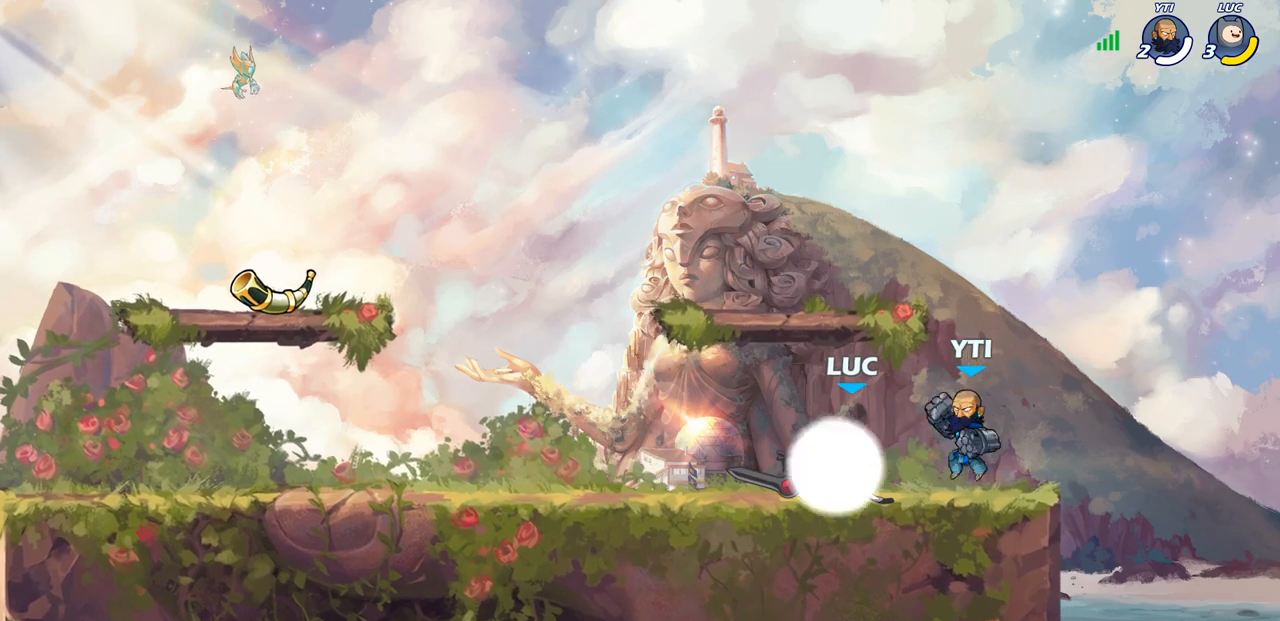
{"buttons": [], "left_stick": "center", "right_stick": "center", "events": [[217, "SQUARE", "down"], [233, "R1", "up"], [250, "R2", "up"], [350, "SQUARE", "up"]]}
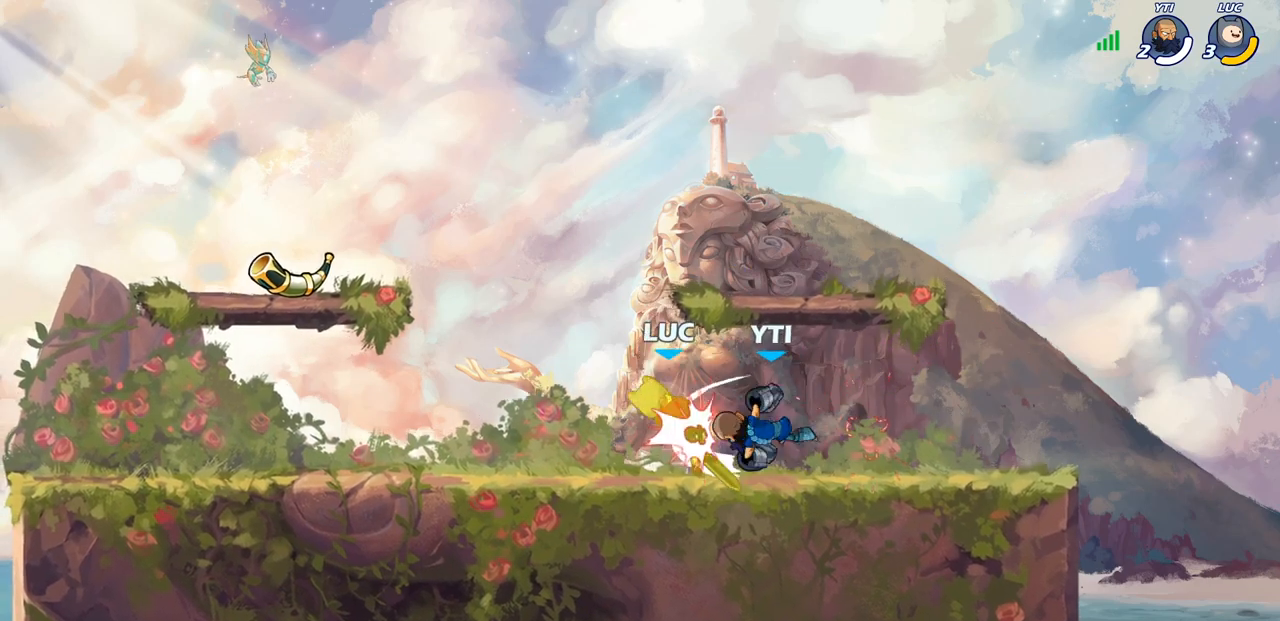
{"buttons": [], "left_stick": "up-right", "right_stick": "center", "events": [[117, "left_stick", "up-left"], [317, "CROSS", "down"], [400, "left_stick", "up-right"], [450, "CROSS", "up"]]}
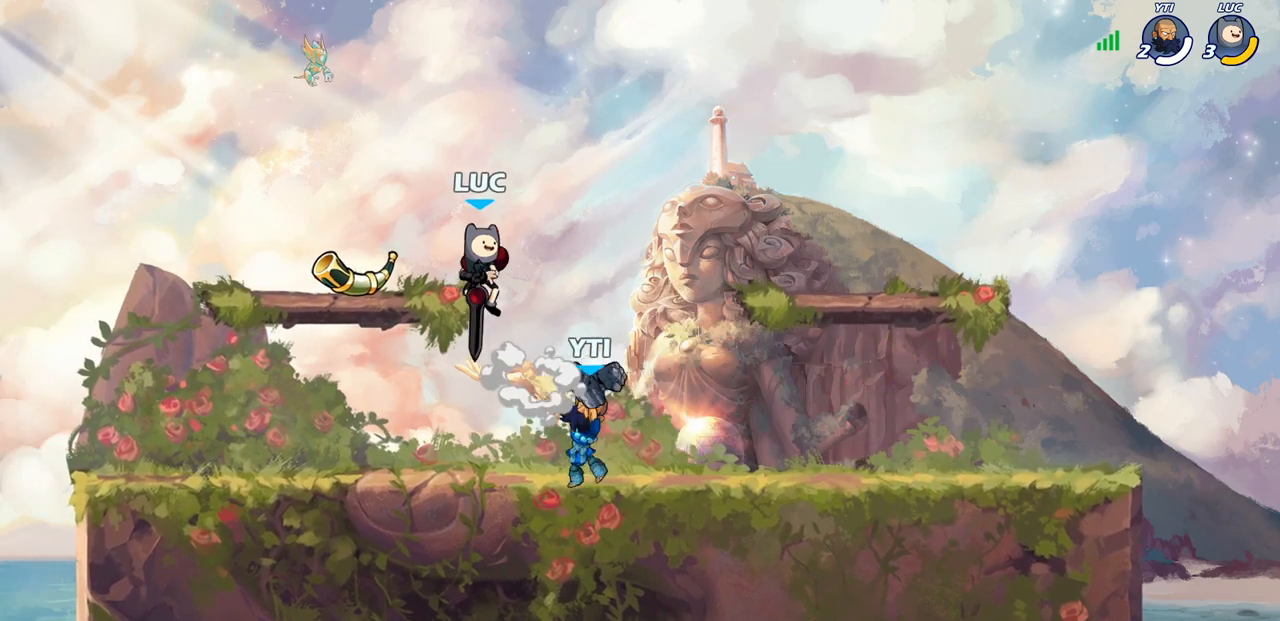
{"buttons": ["SQUARE"], "left_stick": "left", "right_stick": "center", "events": [[200, "left_stick", "down-left"], [450, "left_stick", "left"], [467, "SQUARE", "down"]]}
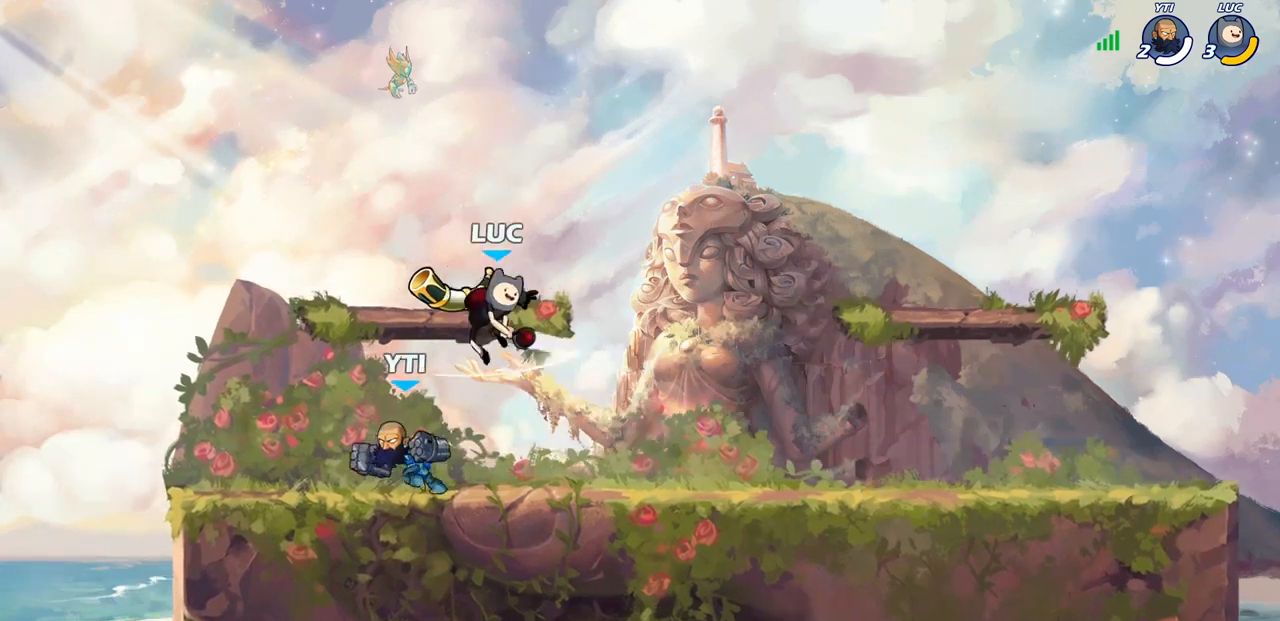
{"buttons": [], "left_stick": "center", "right_stick": "center", "events": [[67, "SQUARE", "up"], [300, "left_stick", "center"]]}
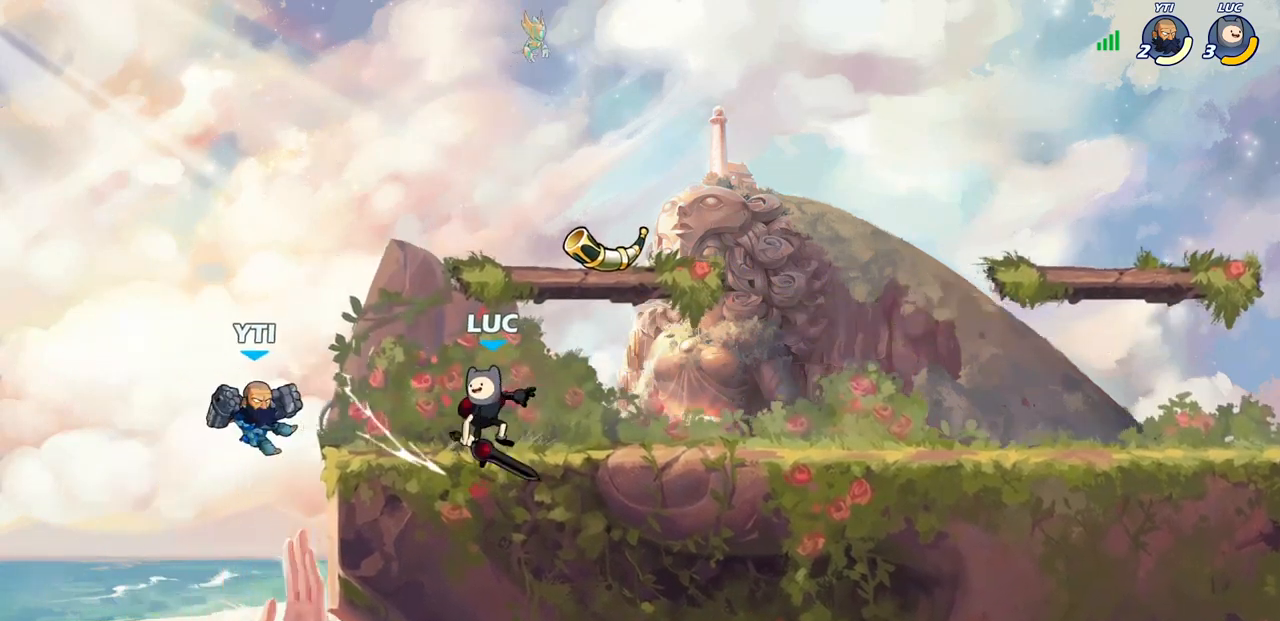
{"buttons": [], "left_stick": "center", "right_stick": "center", "events": []}
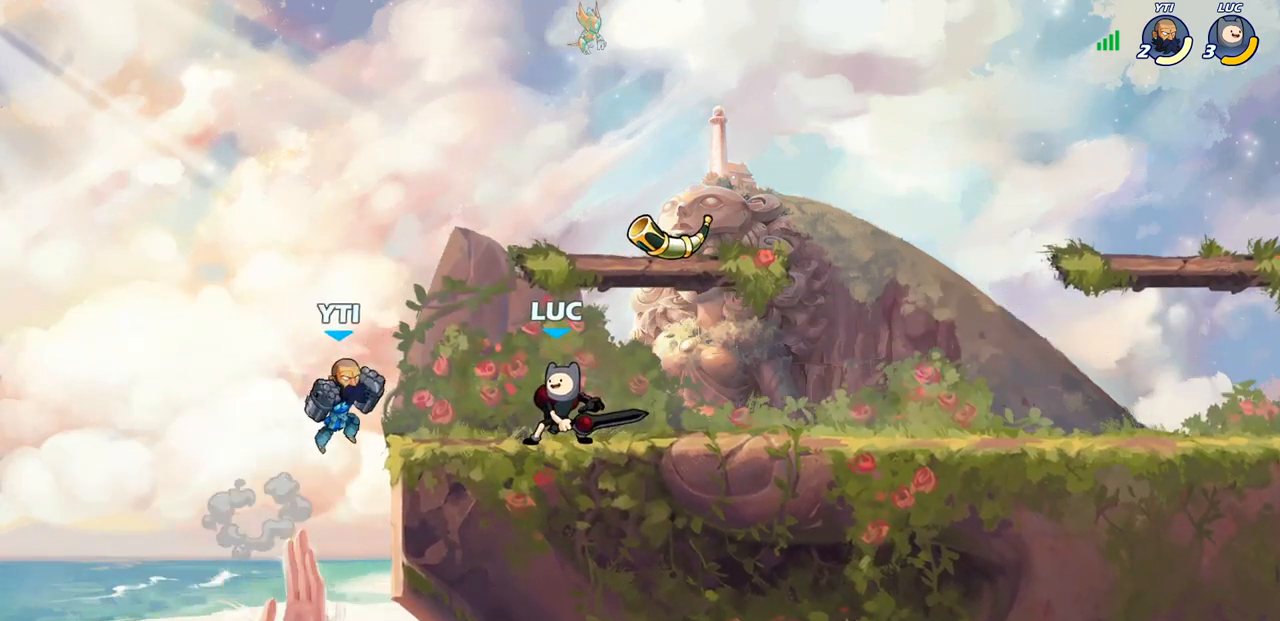
{"buttons": [], "left_stick": "left", "right_stick": "center", "events": [[117, "CIRCLE", "down"], [183, "CIRCLE", "up"], [333, "left_stick", "left"]]}
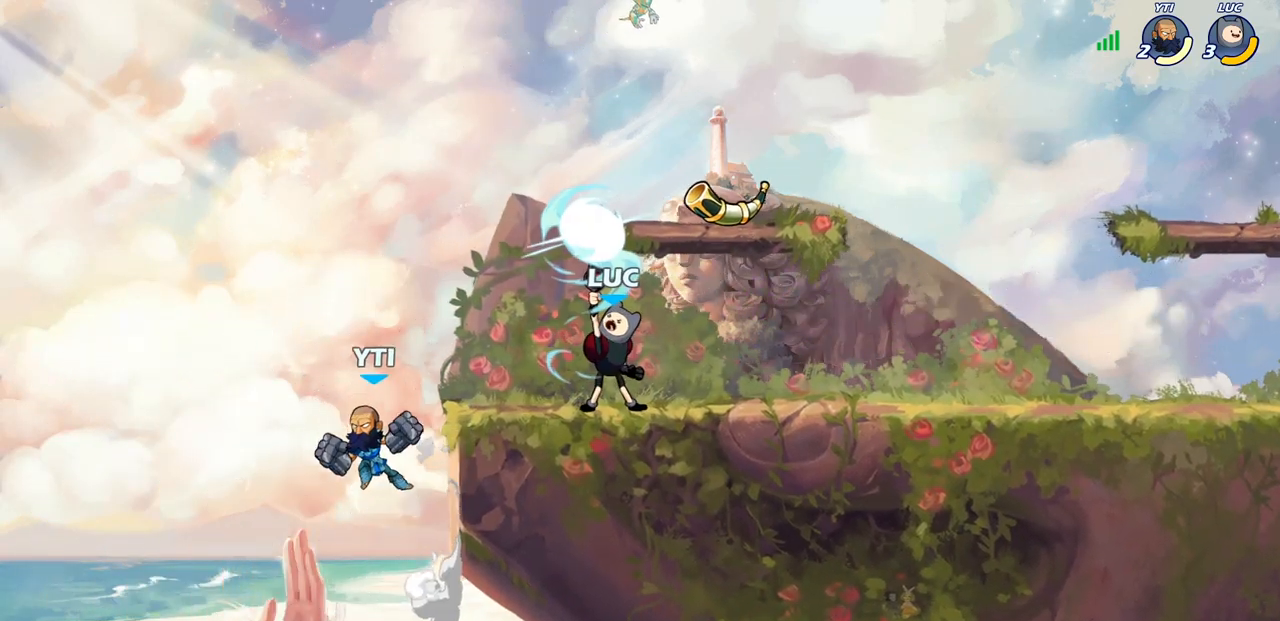
{"buttons": ["SQUARE"], "left_stick": "down-left", "right_stick": "center", "events": [[33, "left_stick", "center"], [433, "left_stick", "down-left"], [483, "SQUARE", "down"]]}
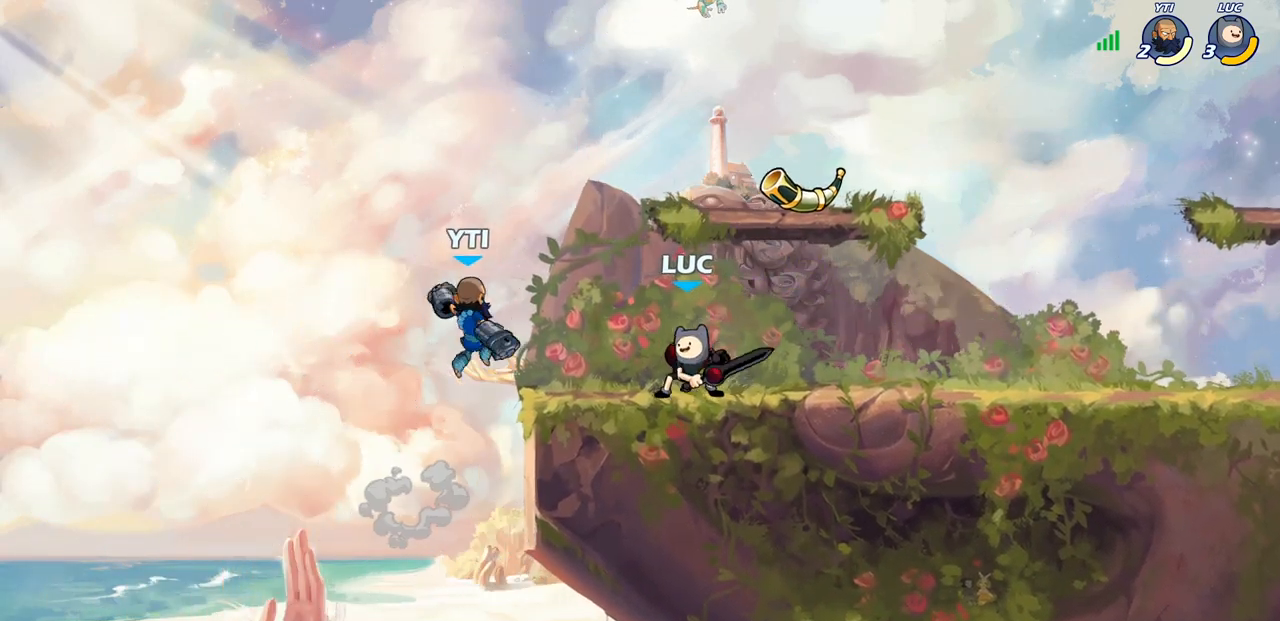
{"buttons": [], "left_stick": "center", "right_stick": "center", "events": [[83, "SQUARE", "up"], [100, "left_stick", "center"]]}
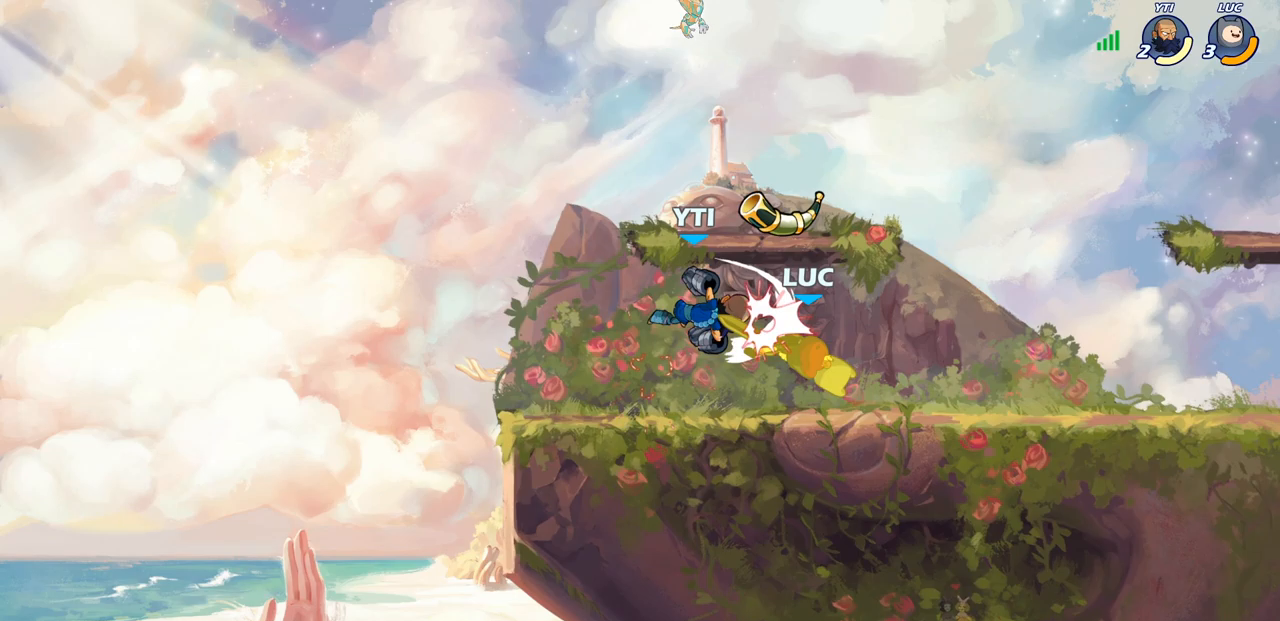
{"buttons": [], "left_stick": "center", "right_stick": "center", "events": [[333, "R1", "down"], [333, "R2", "down"], [400, "R1", "up"], [400, "SQUARE", "down"], [450, "R2", "up"], [483, "SQUARE", "up"]]}
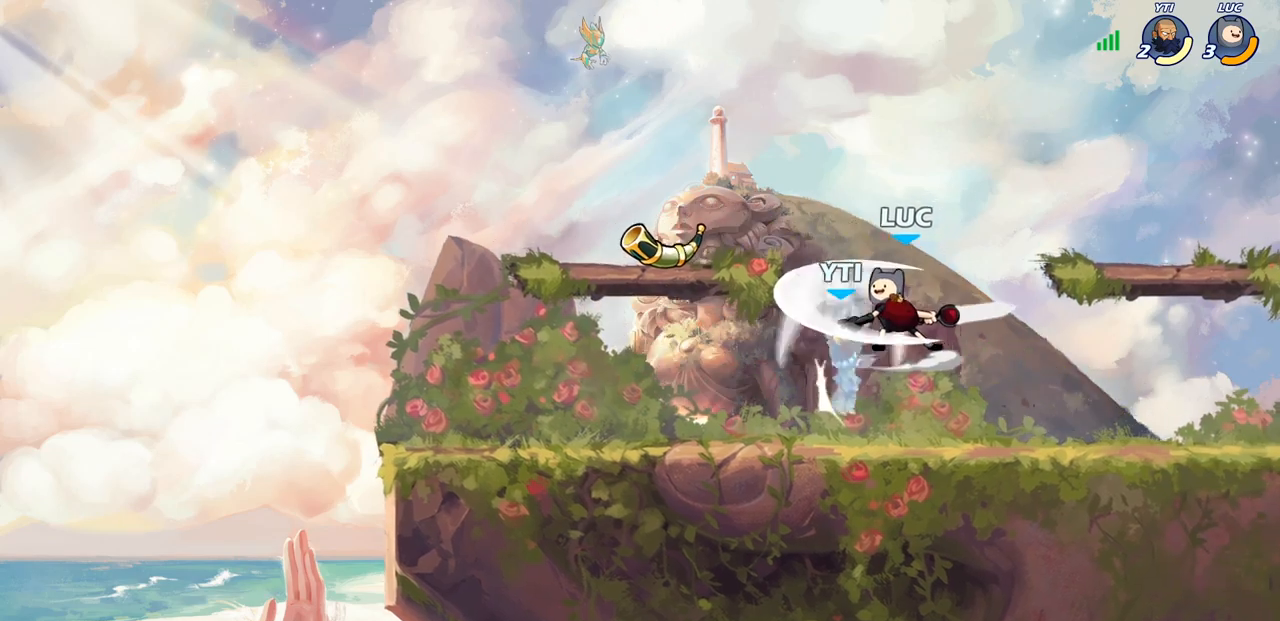
{"buttons": ["SQUARE"], "left_stick": "center", "right_stick": "center", "events": [[67, "SQUARE", "down"], [150, "SQUARE", "up"], [233, "SQUARE", "down"], [333, "SQUARE", "up"], [400, "SQUARE", "down"]]}
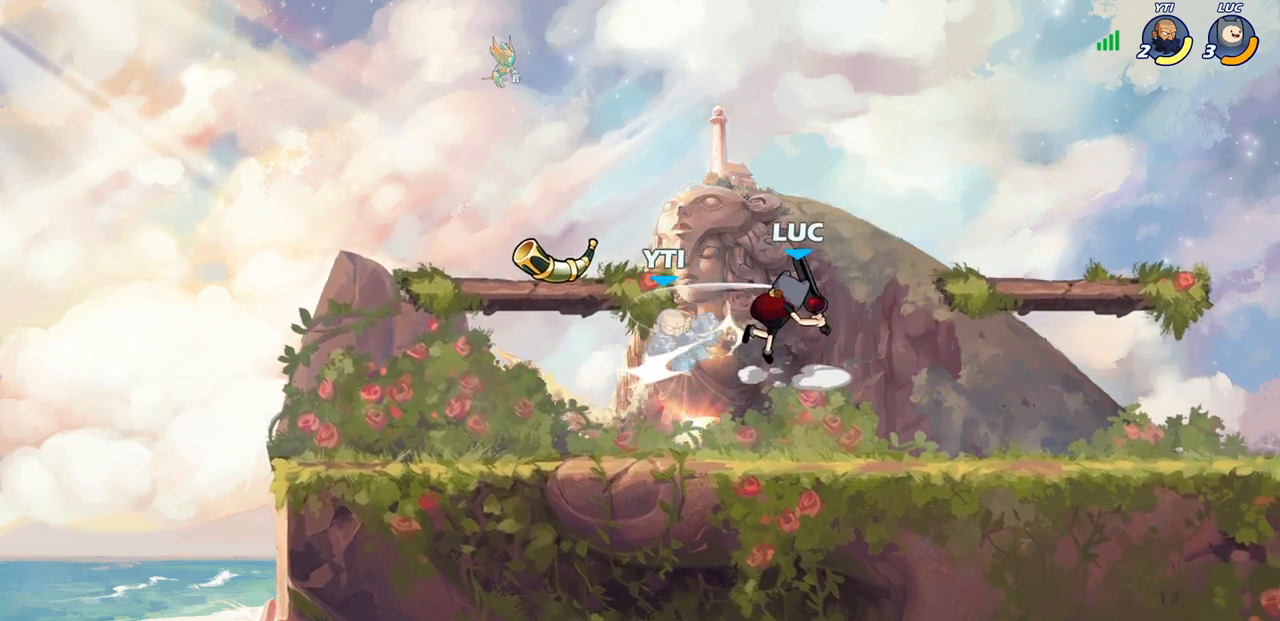
{"buttons": [], "left_stick": "left", "right_stick": "center", "events": [[17, "left_stick", "left"], [50, "SQUARE", "up"], [150, "R2", "down"], [167, "SQUARE", "down"], [267, "R2", "up"], [300, "SQUARE", "up"]]}
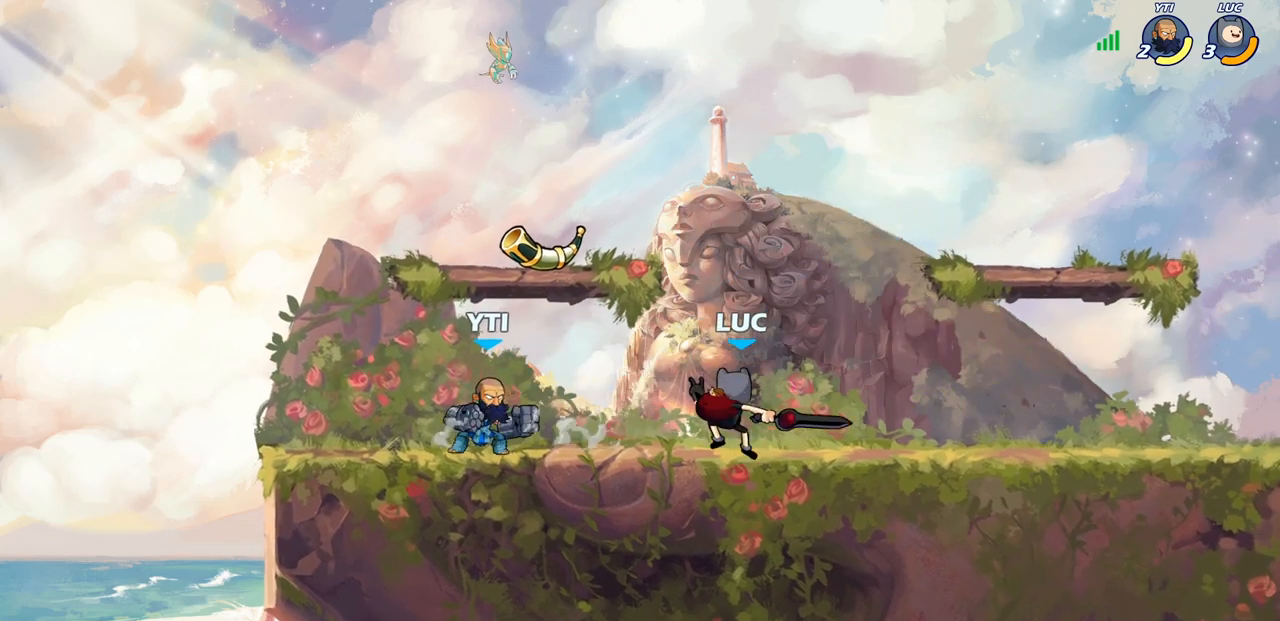
{"buttons": [], "left_stick": "center", "right_stick": "center", "events": [[83, "left_stick", "center"], [350, "left_stick", "left"], [450, "left_stick", "center"]]}
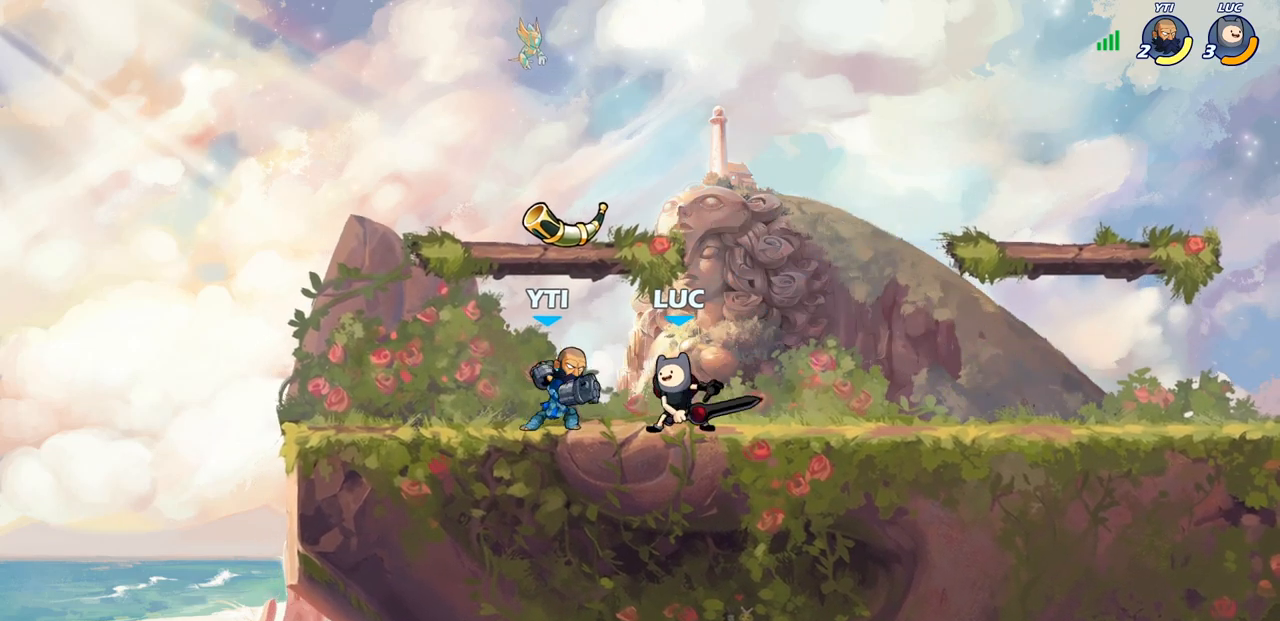
{"buttons": [], "left_stick": "center", "right_stick": "center", "events": [[50, "left_stick", "left"], [83, "SQUARE", "down"], [167, "SQUARE", "up"], [183, "left_stick", "center"]]}
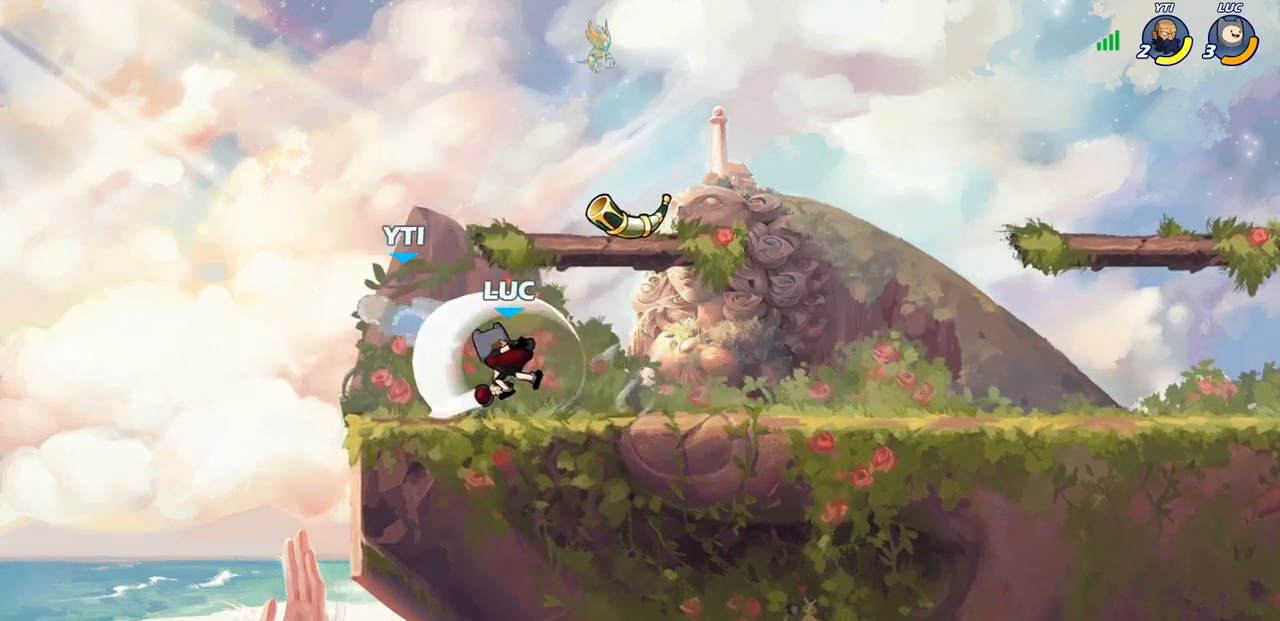
{"buttons": [], "left_stick": "center", "right_stick": "center", "events": [[83, "left_stick", "left"], [150, "R2", "down"], [167, "R1", "down"], [183, "left_stick", "center"], [217, "R1", "up"], [217, "R2", "up"], [217, "SQUARE", "down"], [267, "SQUARE", "up"], [350, "SQUARE", "down"], [450, "SQUARE", "up"]]}
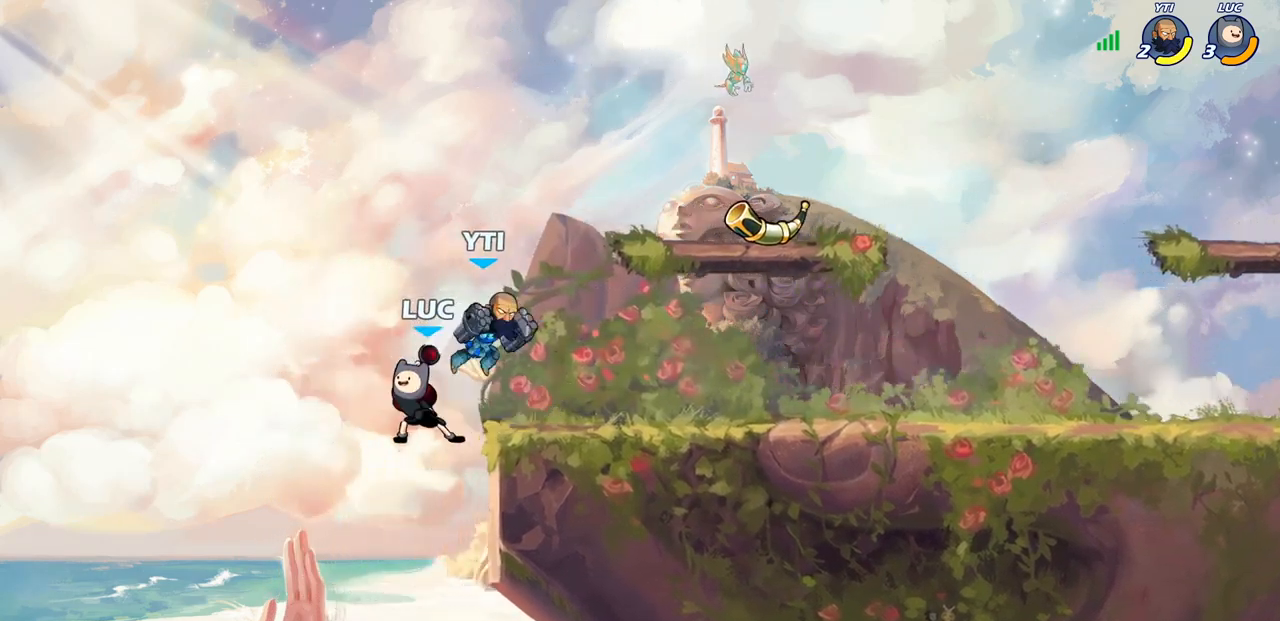
{"buttons": ["CIRCLE"], "left_stick": "right", "right_stick": "center", "events": [[33, "SQUARE", "down"], [150, "SQUARE", "up"], [300, "left_stick", "right"], [350, "CROSS", "down"], [417, "CIRCLE", "down"], [450, "CROSS", "up"]]}
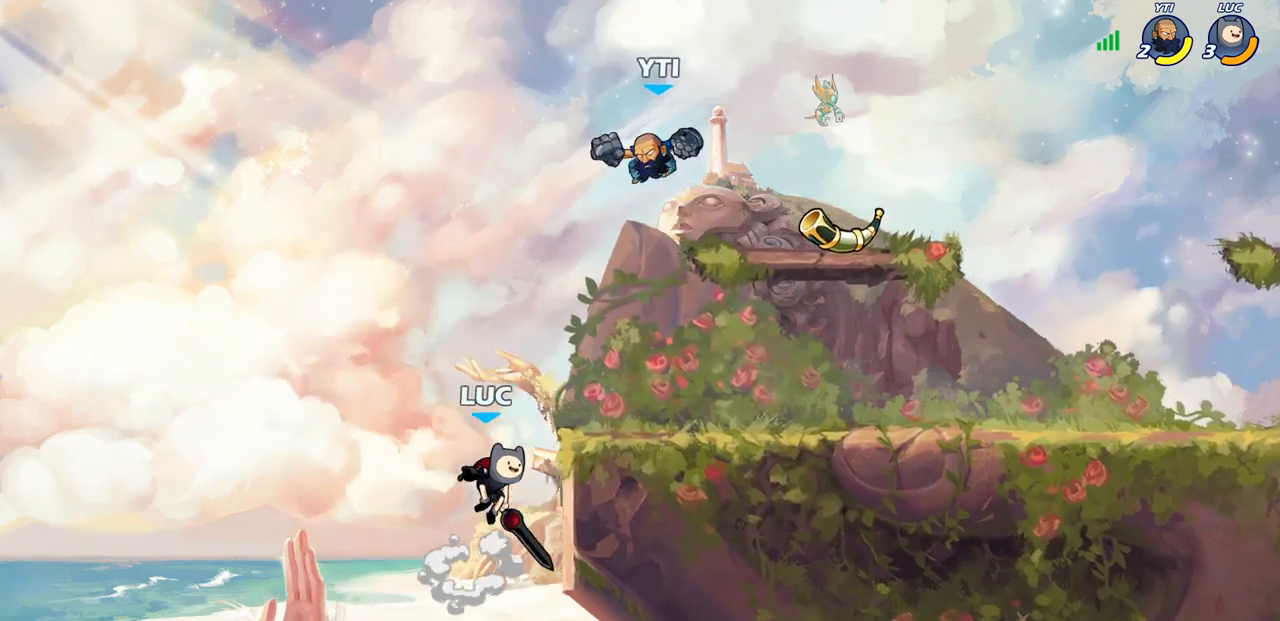
{"buttons": [], "left_stick": "up-right", "right_stick": "center", "events": [[50, "CIRCLE", "up"], [217, "left_stick", "up-right"]]}